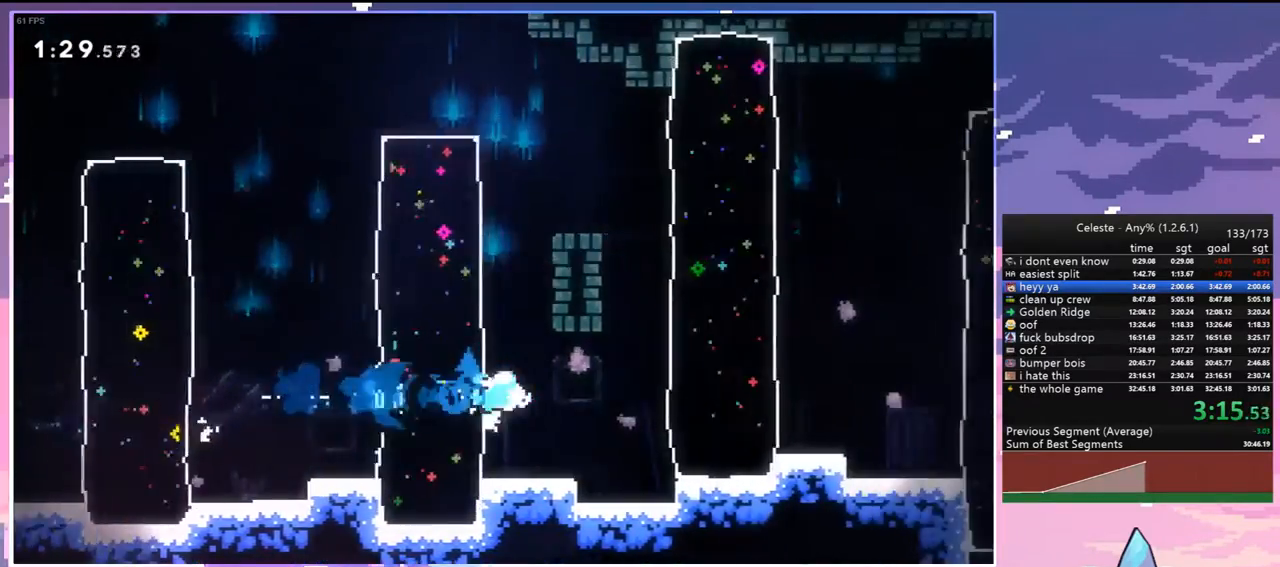
Gameplay with keyboard; each line is a JSON object with the keys held at the frame after it. "events" lists presses ("down") and releases ("up") of "dash", "down", "grab", "jump", "jump2", "left", "menu", "right", "skip" and "up" between this image and that frame as [ms after this image, input, new state], when the widget could be followed in between. No other keys are recorded. Mouse input is not recorded. Key names are as the overlay labels them; some are game actions (e.g. jump) rather than physical keys.
{"keys": ["right"], "events": [[17, "jump", "down"], [67, "jump2", "down"], [150, "jump", "up"], [200, "jump2", "up"], [250, "dash", "down"], [433, "dash", "up"]]}
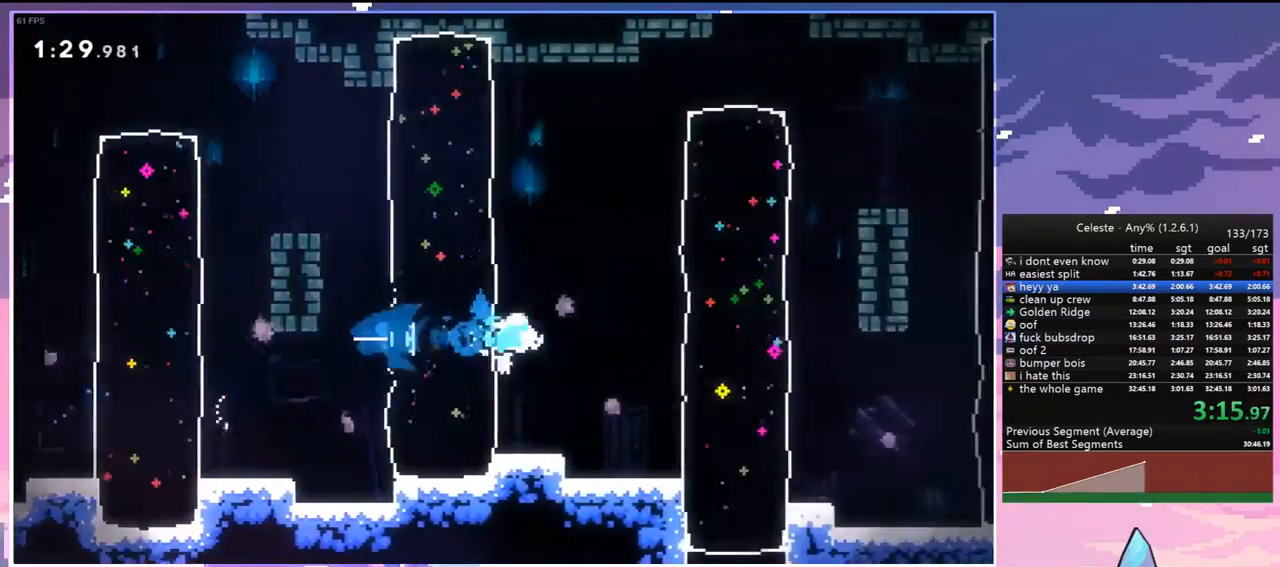
{"keys": ["right"], "events": [[217, "dash", "down"], [367, "dash", "up"]]}
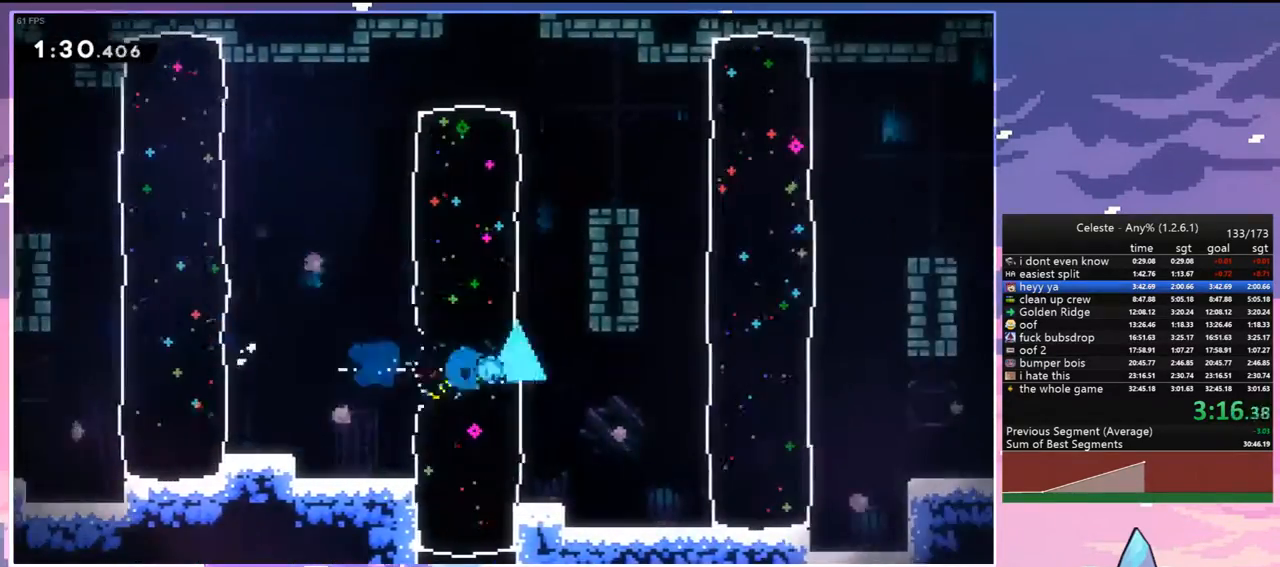
{"keys": [], "events": [[233, "dash", "down"], [367, "dash", "up"], [417, "right", "up"]]}
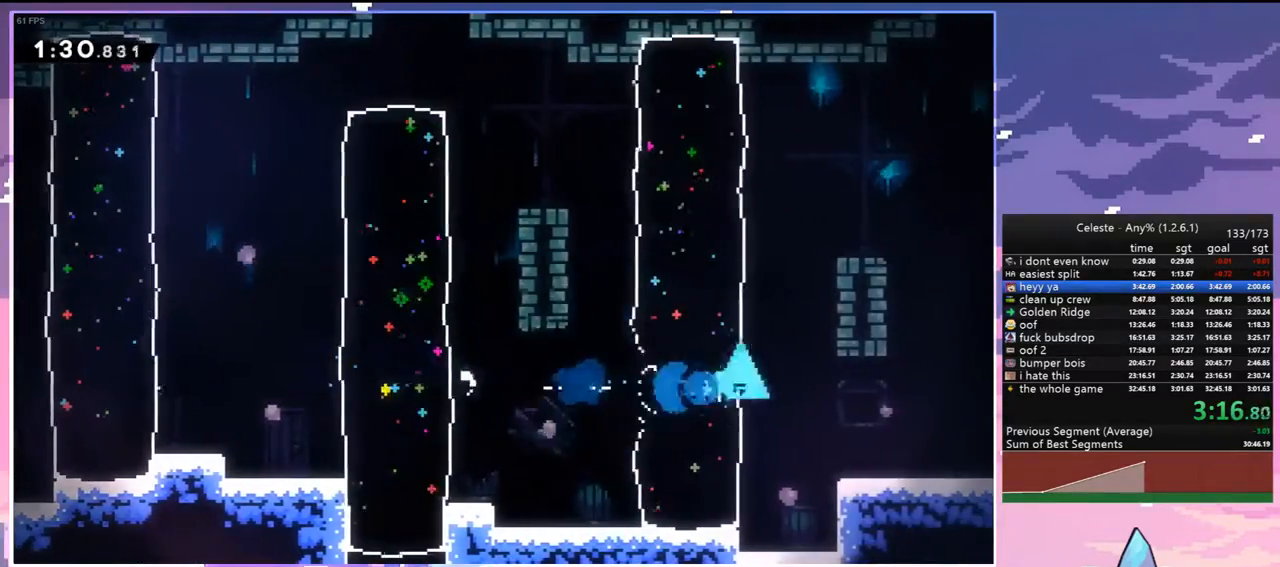
{"keys": ["down", "right"], "events": [[67, "down", "down"], [67, "right", "down"], [117, "dash", "down"], [117, "jump", "down"], [200, "dash", "up"], [350, "jump", "up"]]}
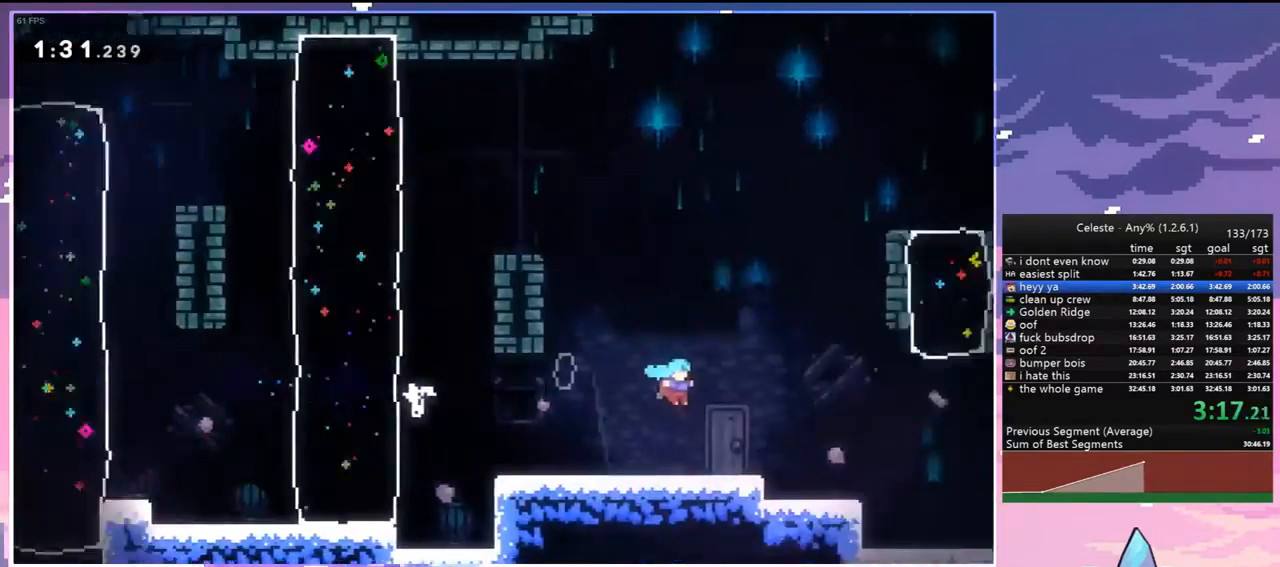
{"keys": ["down", "right"], "events": []}
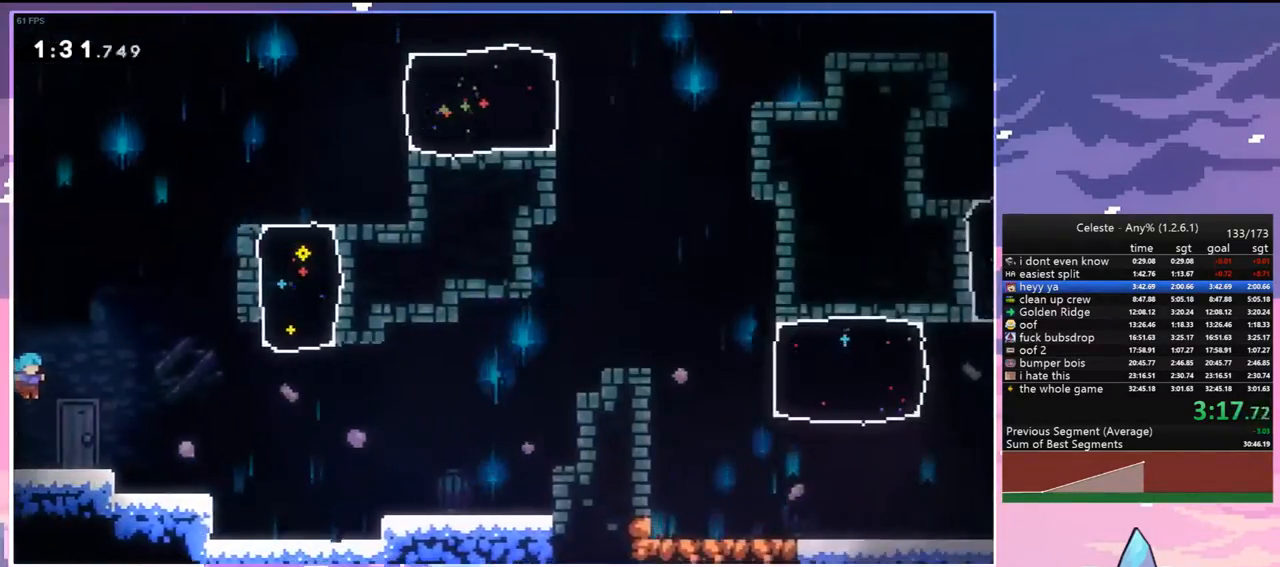
{"keys": ["jump", "right"], "events": [[50, "dash", "down"], [283, "jump", "down"], [383, "dash", "up"], [417, "down", "up"]]}
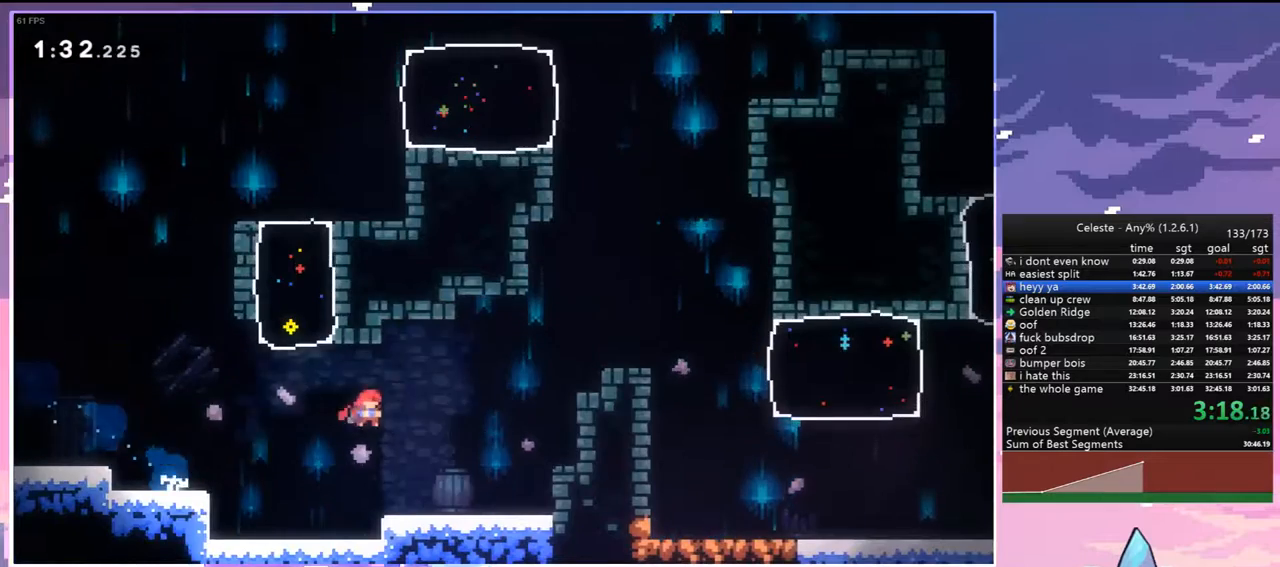
{"keys": ["right"], "events": [[117, "dash", "down"], [150, "jump", "up"], [250, "grab", "down"], [250, "jump", "down"], [350, "dash", "up"], [433, "grab", "up"], [433, "jump", "up"]]}
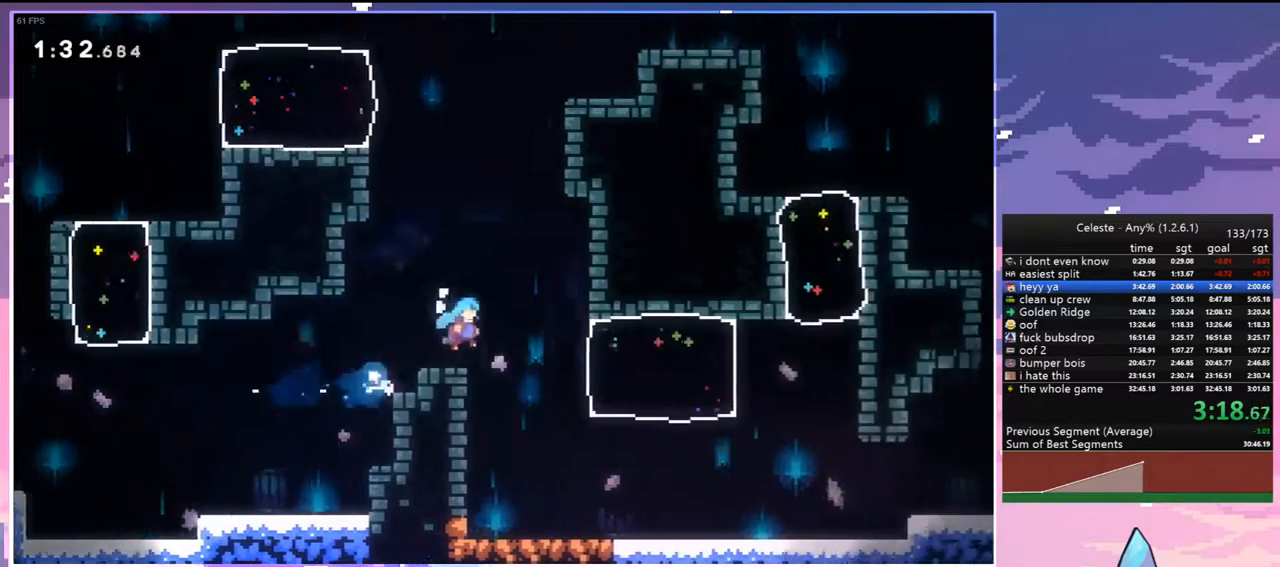
{"keys": ["down", "right"], "events": [[167, "right", "up"], [317, "down", "down"], [317, "right", "down"]]}
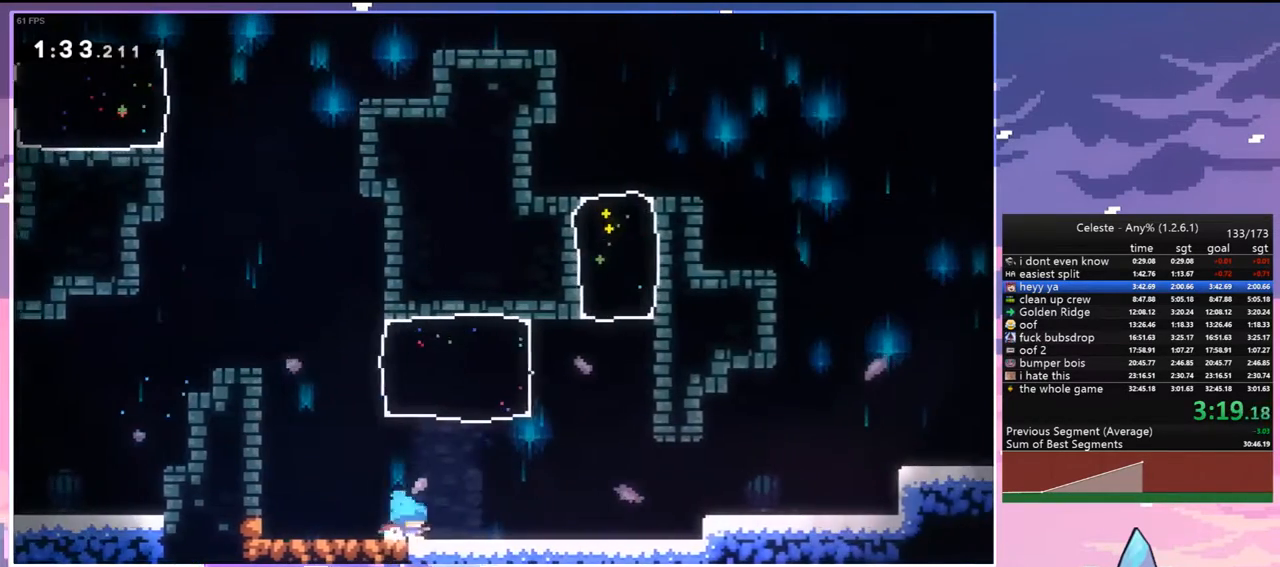
{"keys": ["right"], "events": [[50, "dash", "down"], [100, "jump", "down"], [283, "dash", "up"], [283, "down", "up"], [417, "jump", "up"]]}
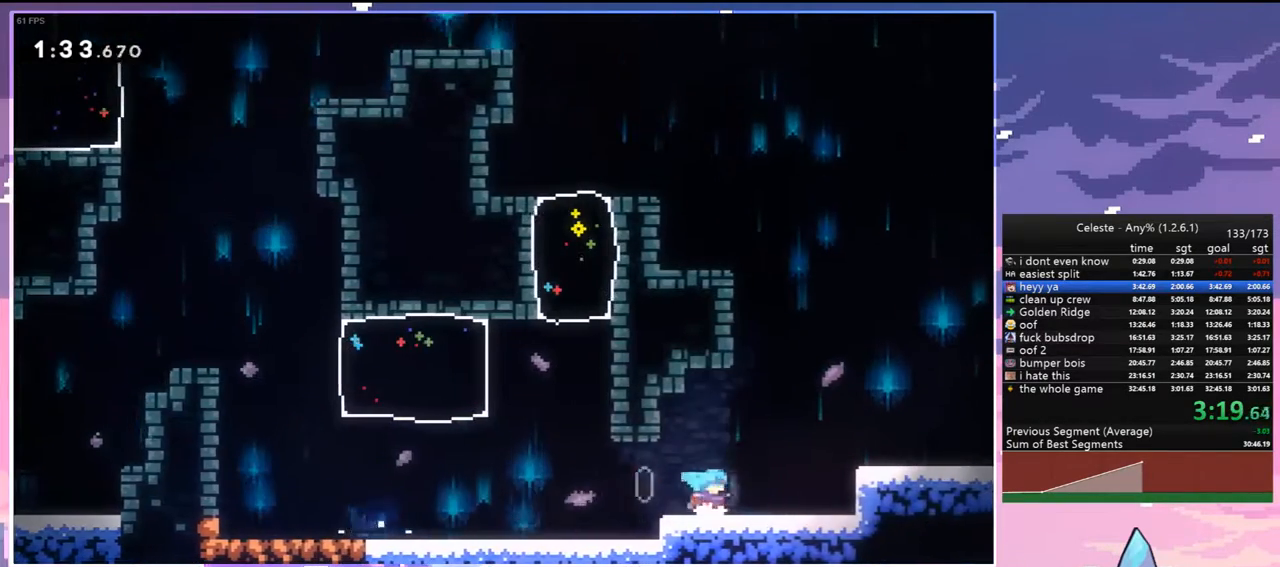
{"keys": ["right"], "events": [[17, "jump", "down"], [200, "dash", "down"], [200, "down", "down"], [200, "jump", "up"], [250, "jump", "down"], [350, "down", "up"], [350, "jump", "up"], [383, "dash", "up"]]}
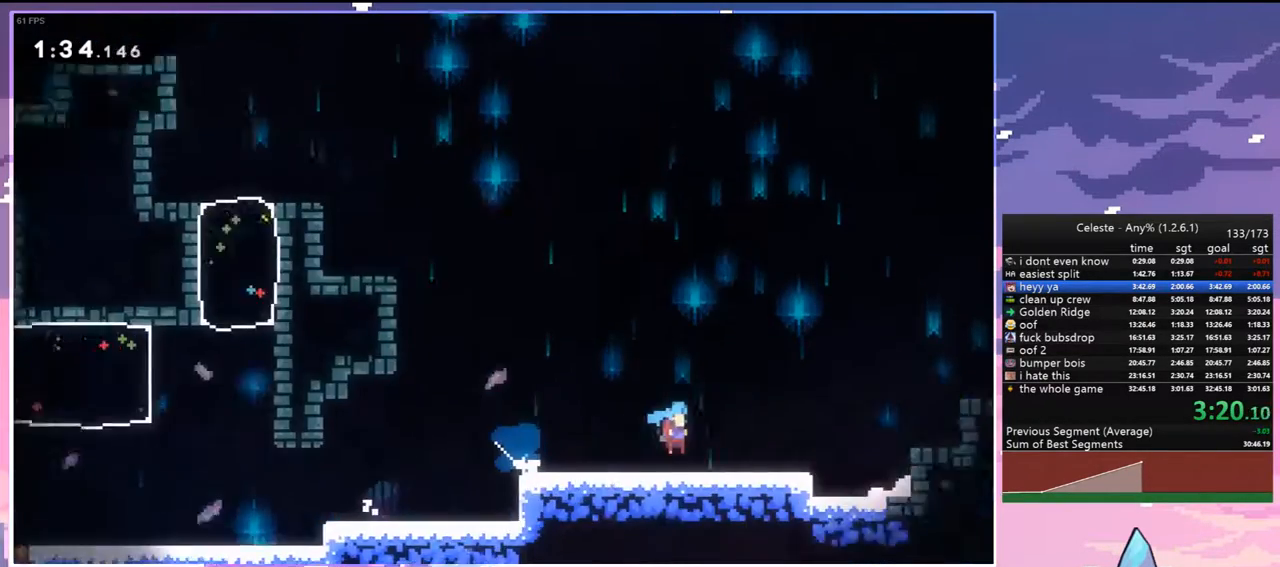
{"keys": ["right"], "events": []}
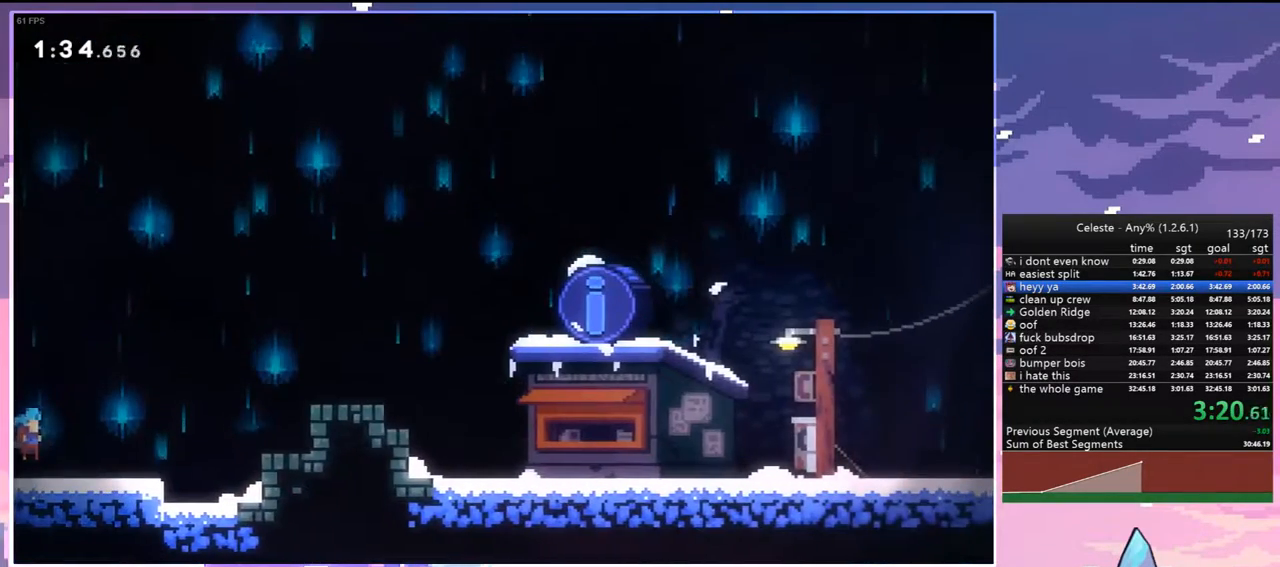
{"keys": ["dash", "down", "right"], "events": [[133, "jump", "down"], [367, "down", "down"], [417, "dash", "down"], [417, "jump", "up"]]}
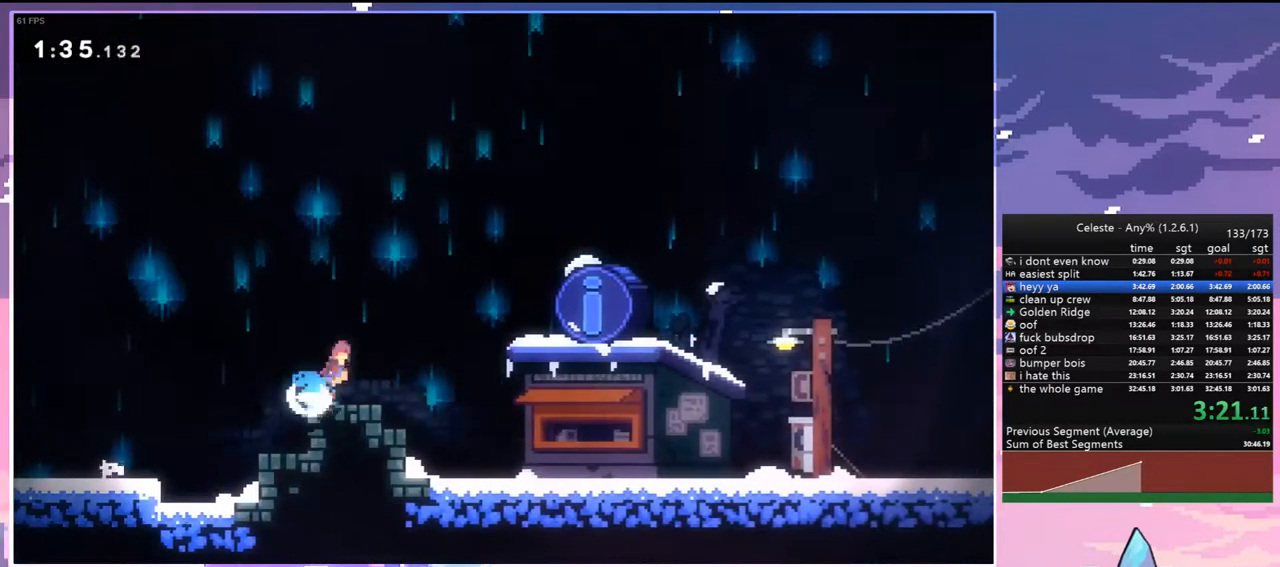
{"keys": [], "events": [[17, "jump", "down"], [67, "jump", "up"], [117, "dash", "up"], [117, "down", "up"], [200, "menu", "down"], [200, "right", "up"], [200, "skip", "down"], [300, "menu", "up"], [300, "skip", "up"]]}
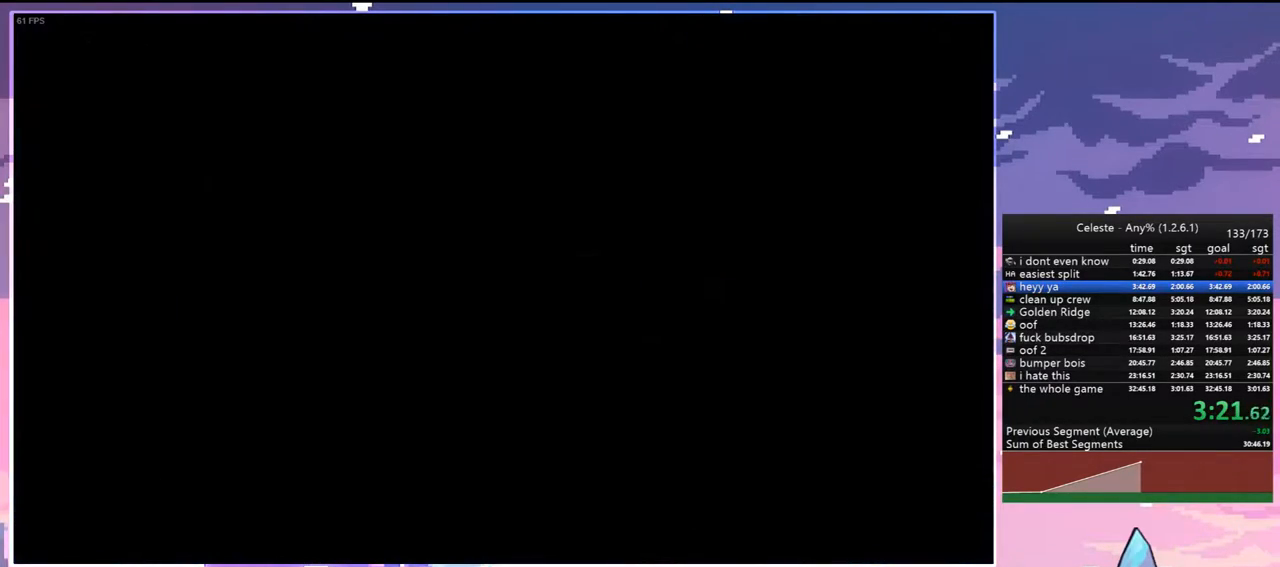
{"keys": [], "events": []}
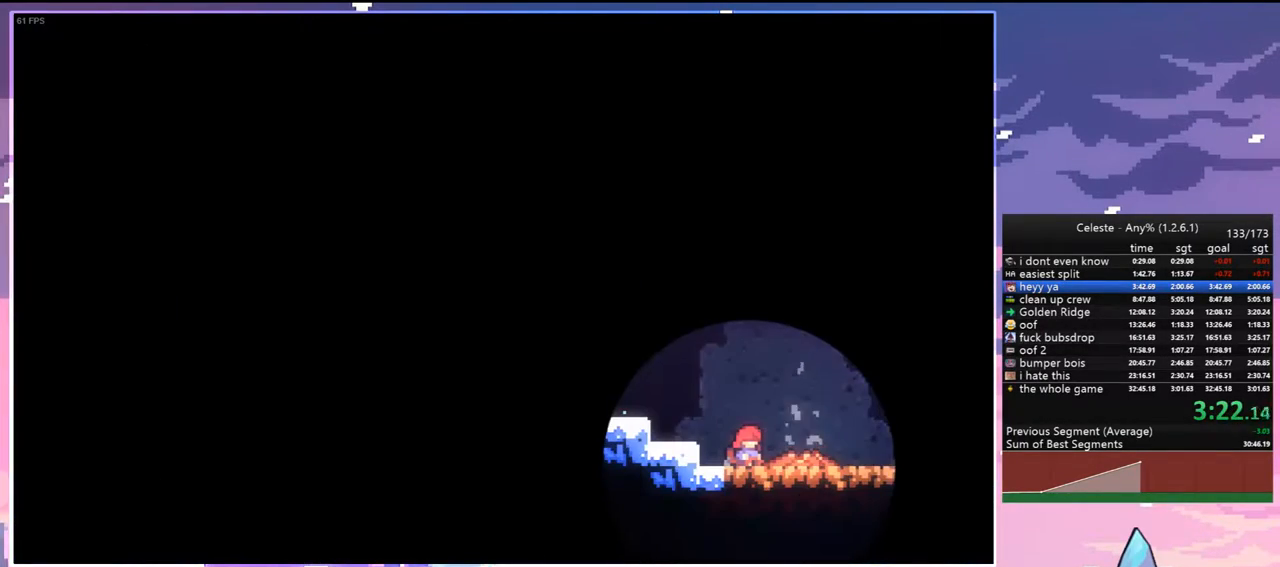
{"keys": [], "events": []}
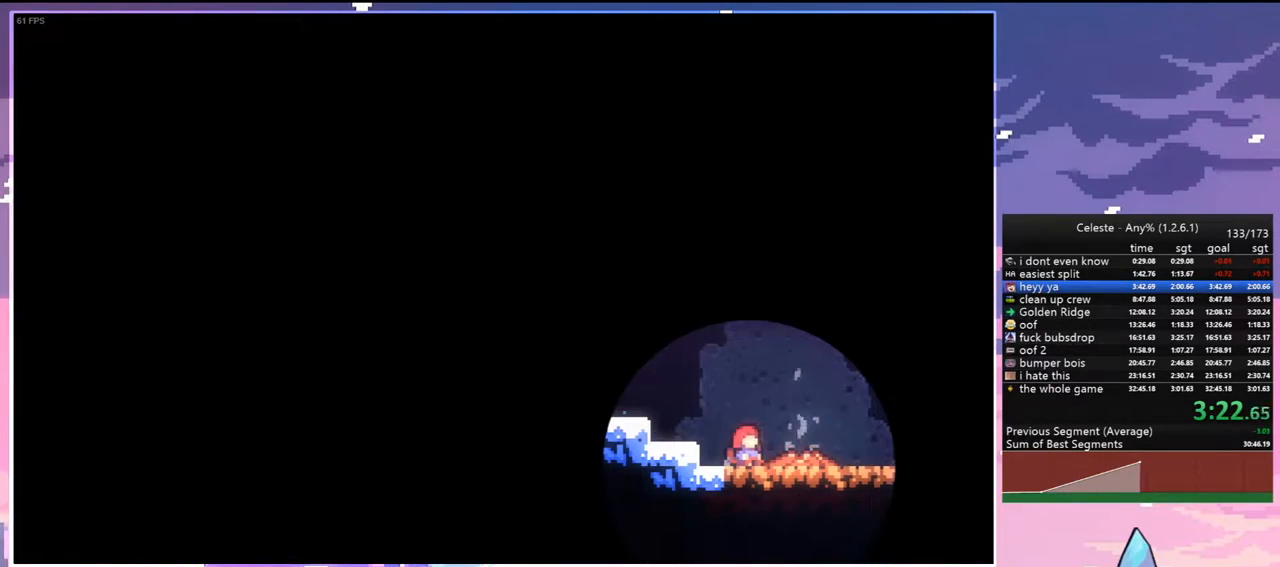
{"keys": [], "events": []}
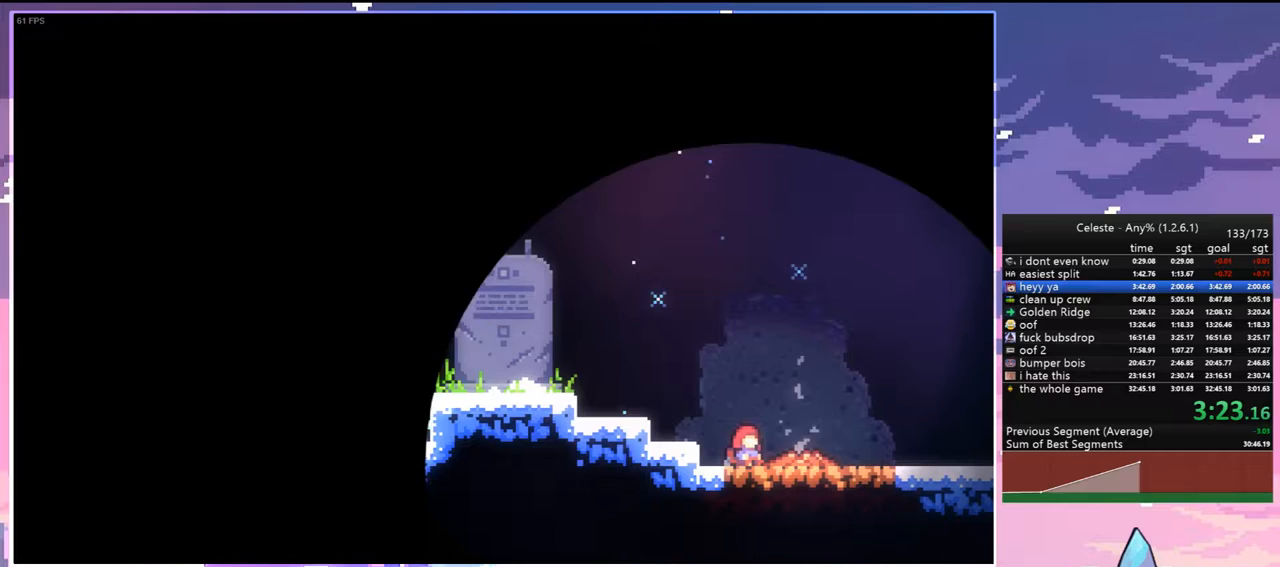
{"keys": ["down", "right"], "events": [[267, "down", "down"], [267, "right", "down"]]}
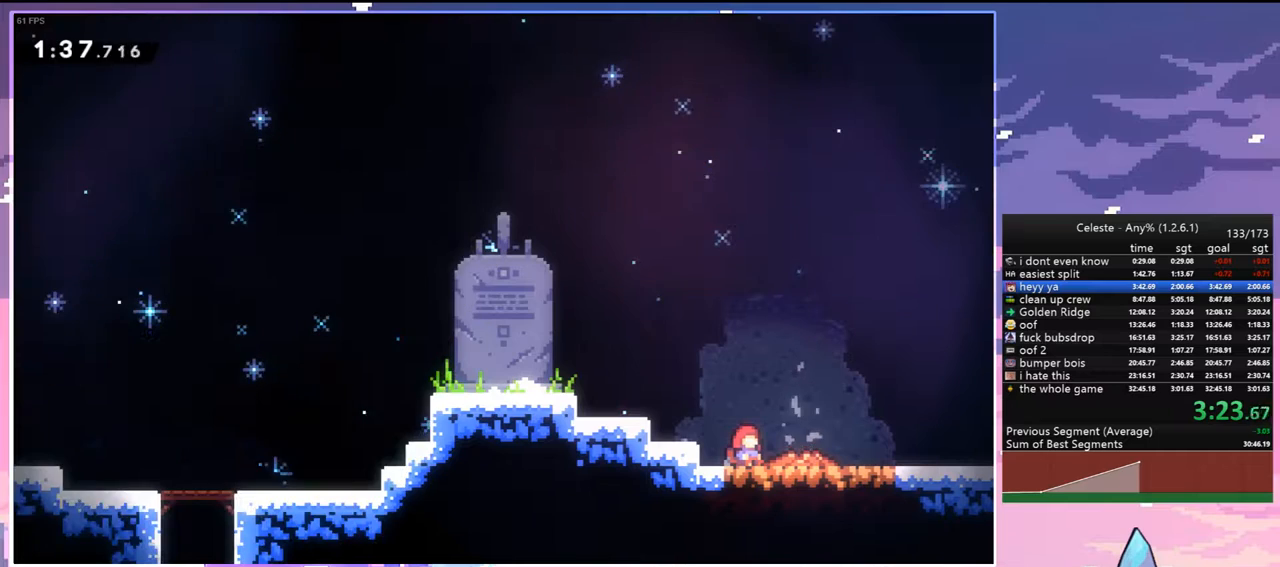
{"keys": ["down", "right"], "events": []}
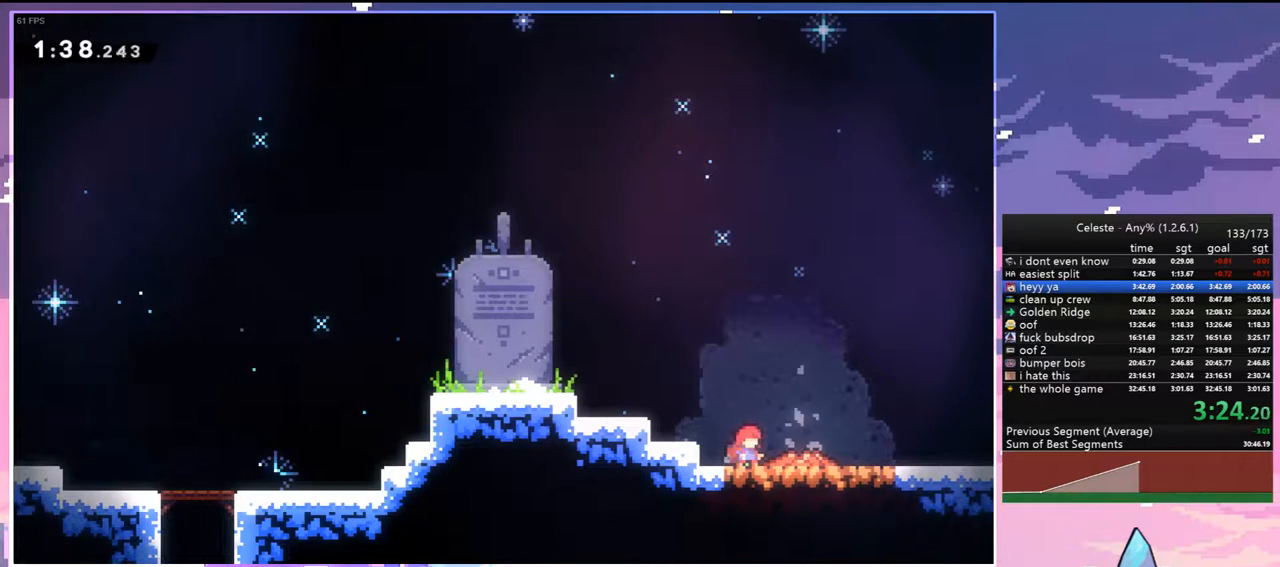
{"keys": ["down", "right"], "events": []}
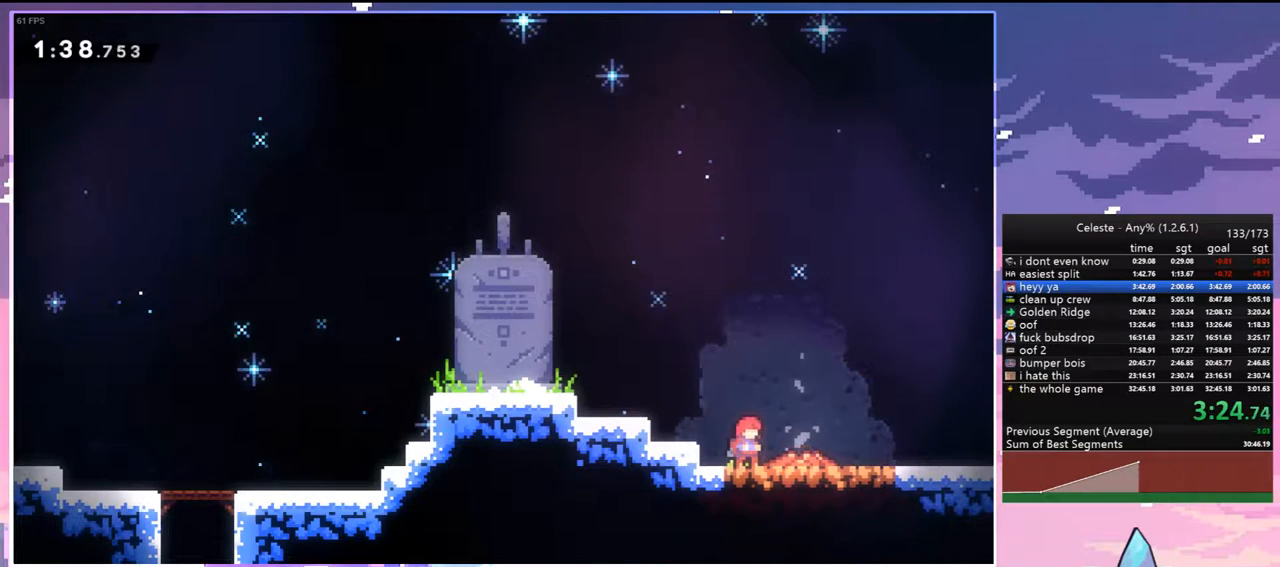
{"keys": ["dash", "down", "right"], "events": [[217, "dash", "down"], [367, "dash", "up"], [450, "dash", "down"], [450, "jump", "down"], [500, "jump", "up"]]}
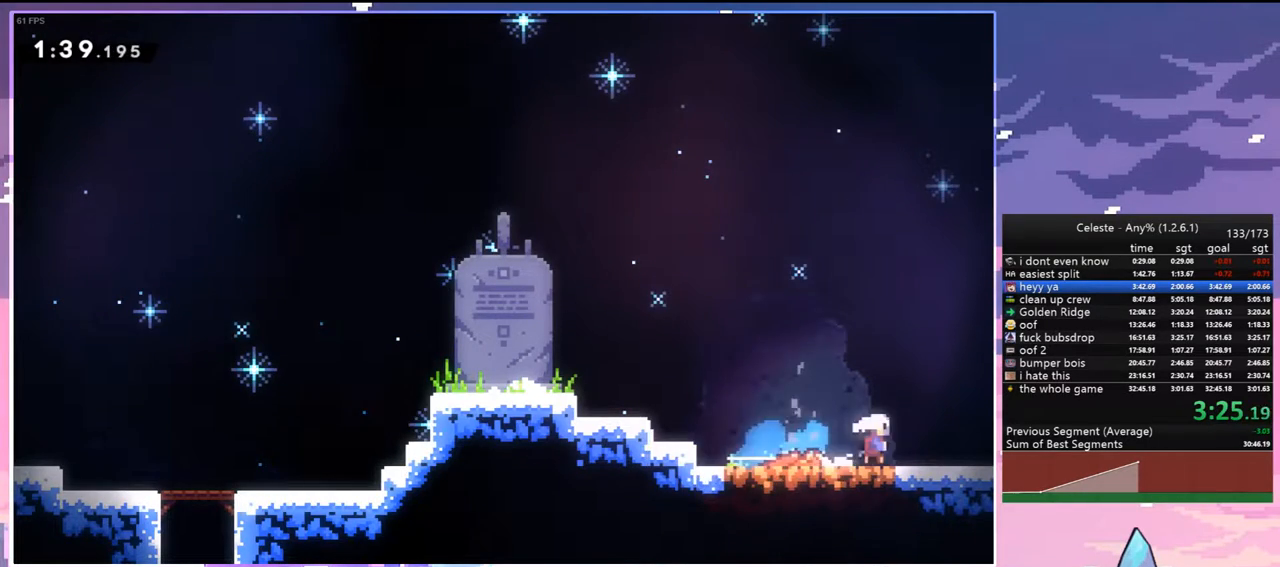
{"keys": ["down", "right"], "events": [[50, "dash", "up"]]}
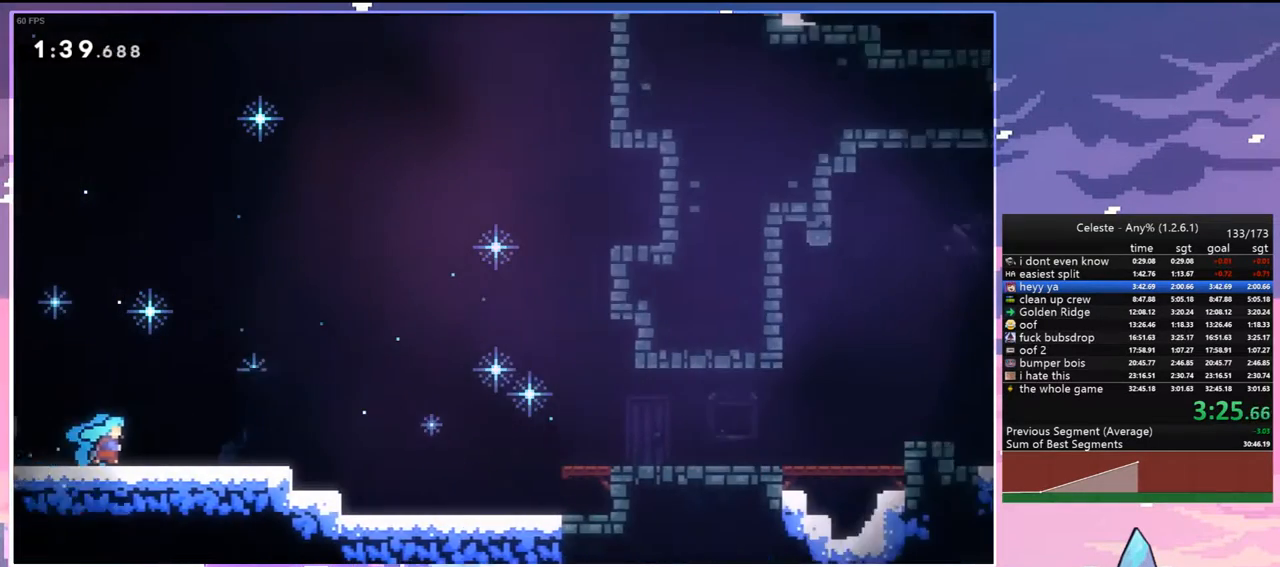
{"keys": ["dash", "down", "jump", "right"], "events": [[350, "dash", "down"], [433, "jump", "down"]]}
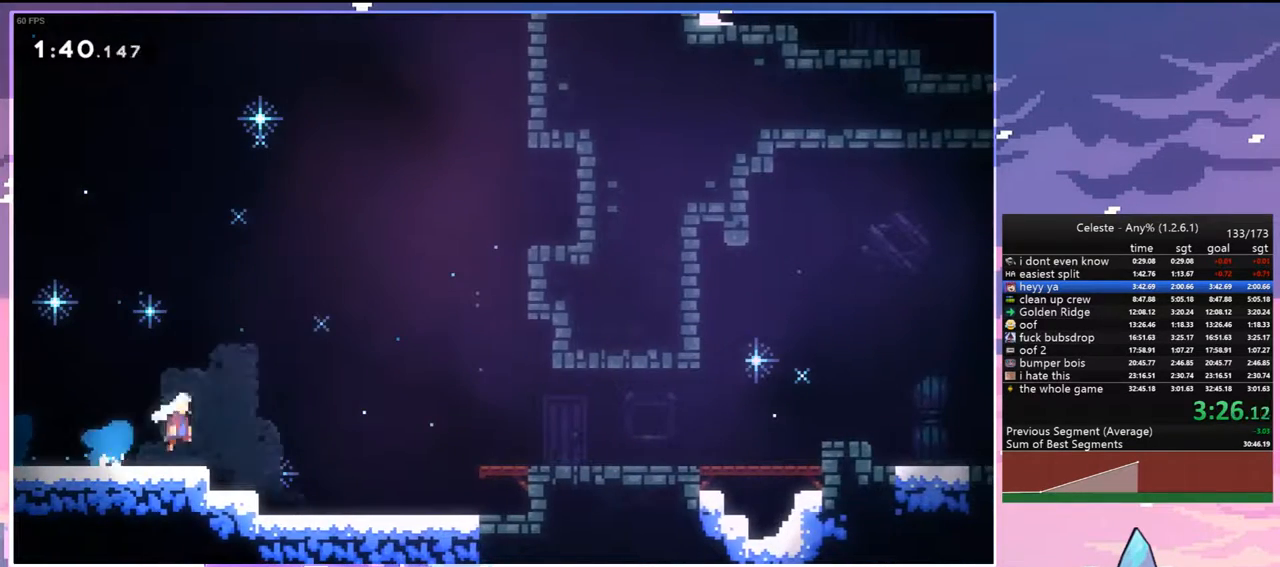
{"keys": ["dash", "down", "right"], "events": [[83, "dash", "up"], [367, "jump", "up"], [450, "dash", "down"]]}
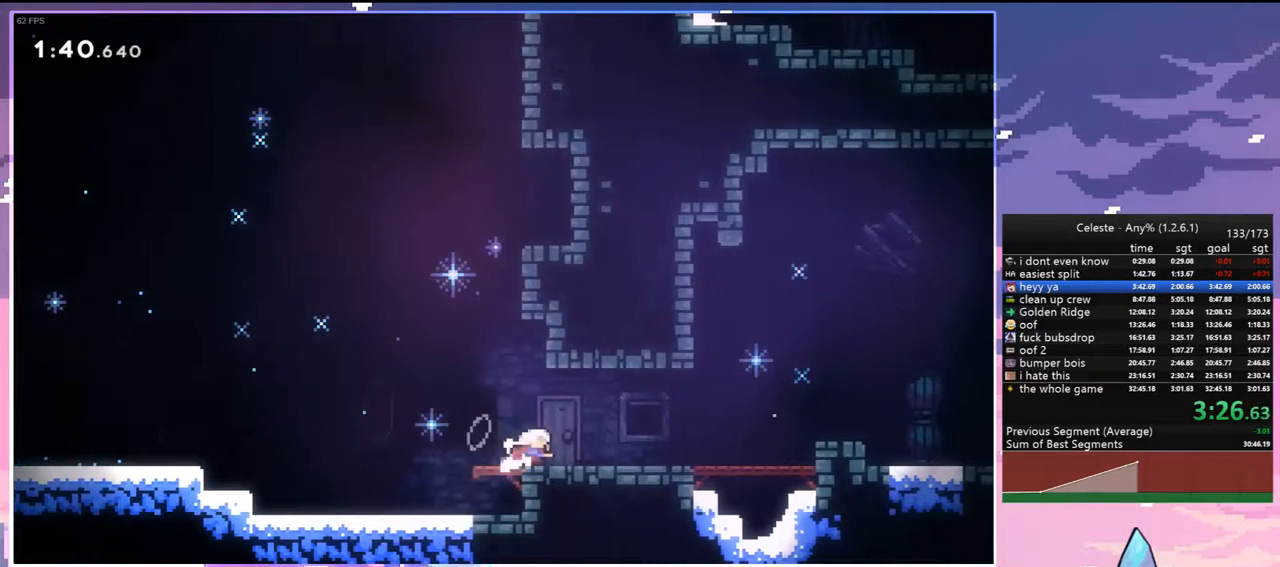
{"keys": ["dash", "down", "jump", "right"], "events": [[50, "jump", "down"], [183, "dash", "up"], [283, "jump", "up"], [417, "dash", "down"], [417, "jump", "down"]]}
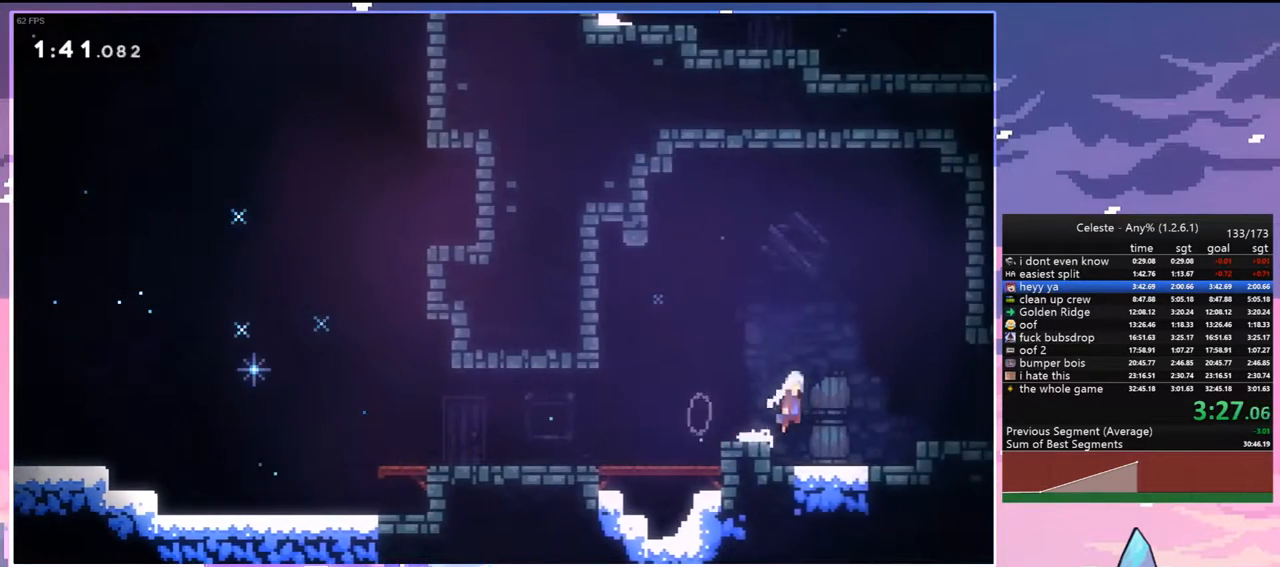
{"keys": ["right"], "events": [[17, "jump", "up"], [67, "dash", "up"], [200, "dash", "down"], [250, "jump", "down"], [300, "dash", "up"], [300, "down", "up"], [300, "jump", "up"]]}
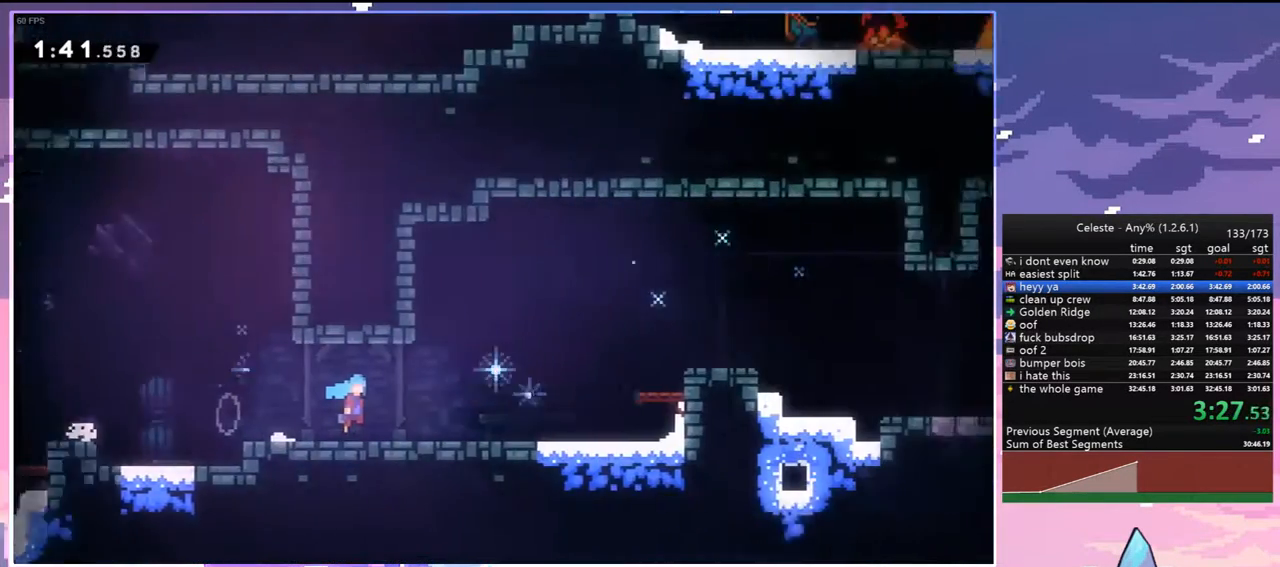
{"keys": ["right"], "events": []}
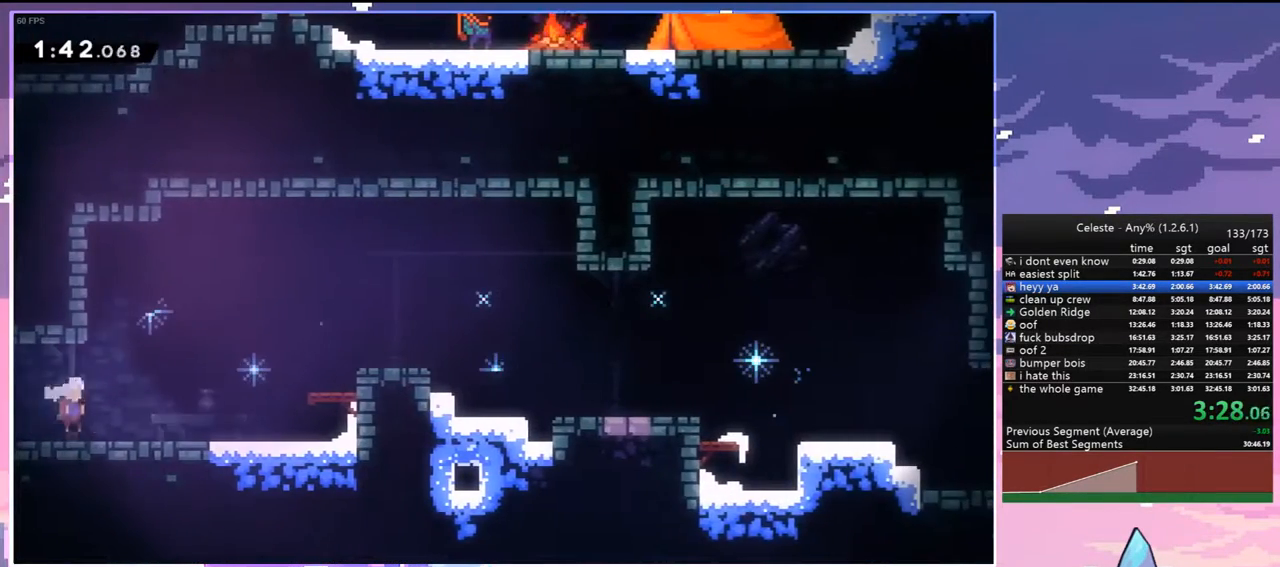
{"keys": ["jump", "right"], "events": [[50, "jump", "down"], [283, "skip", "down"], [333, "jump", "up"], [417, "jump", "down"], [467, "skip", "up"]]}
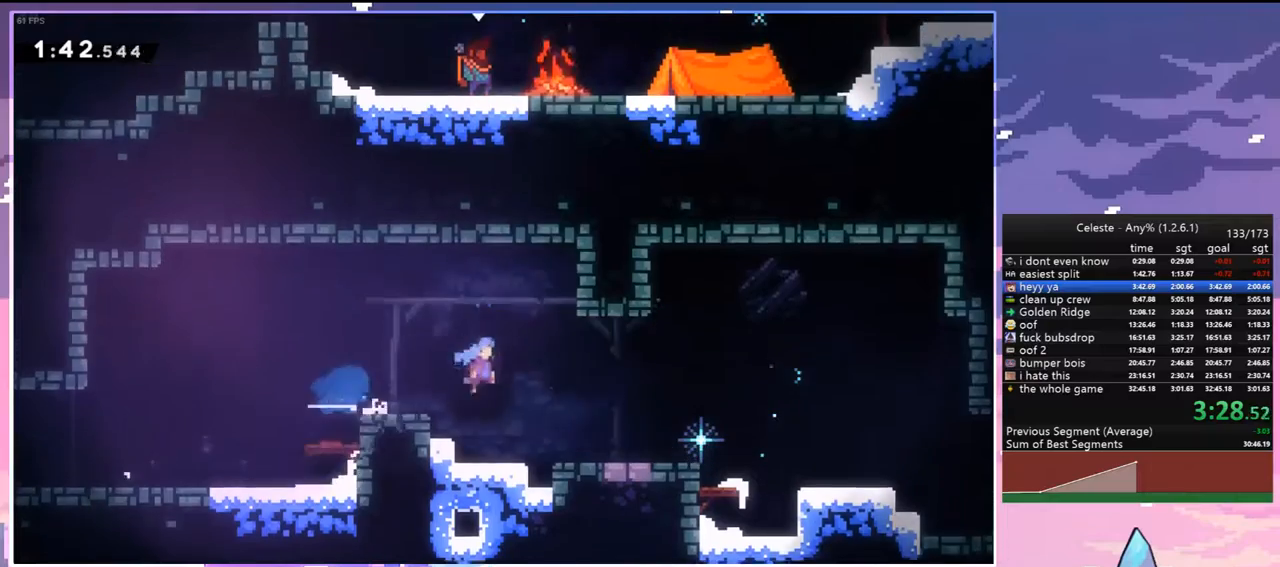
{"keys": ["dash", "down", "right"], "events": [[67, "dash", "down"], [67, "down", "down"], [100, "jump", "up"], [300, "jump", "down"], [350, "dash", "up"], [483, "dash", "down"], [483, "jump", "up"]]}